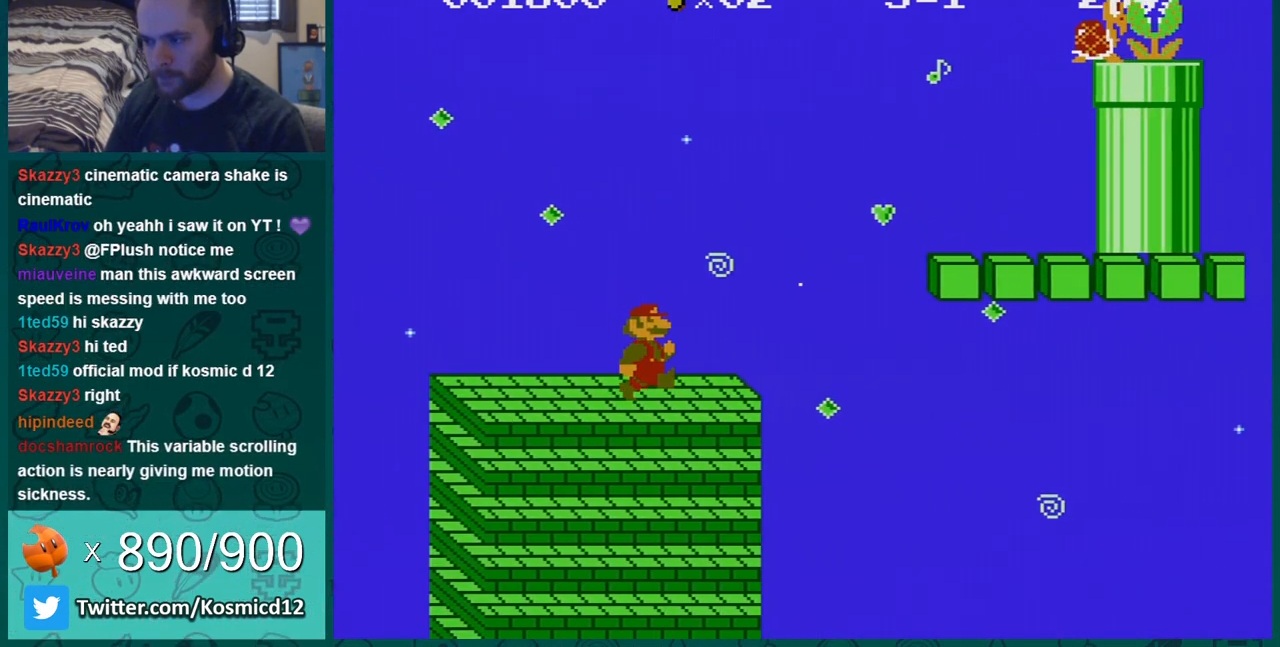
Gameplay with a controller (Nintendo layout); each line is a JSON object with the inputs held at the frame after it. "events" lists button and stick changes between this image and that frame as [ms after this image, input, new state], when the widget could be followed in between. Not read: L3 R3.
{"buttons": ["B", "DPAD_RIGHT"], "events": [[67, "A", "down"], [350, "A", "up"]]}
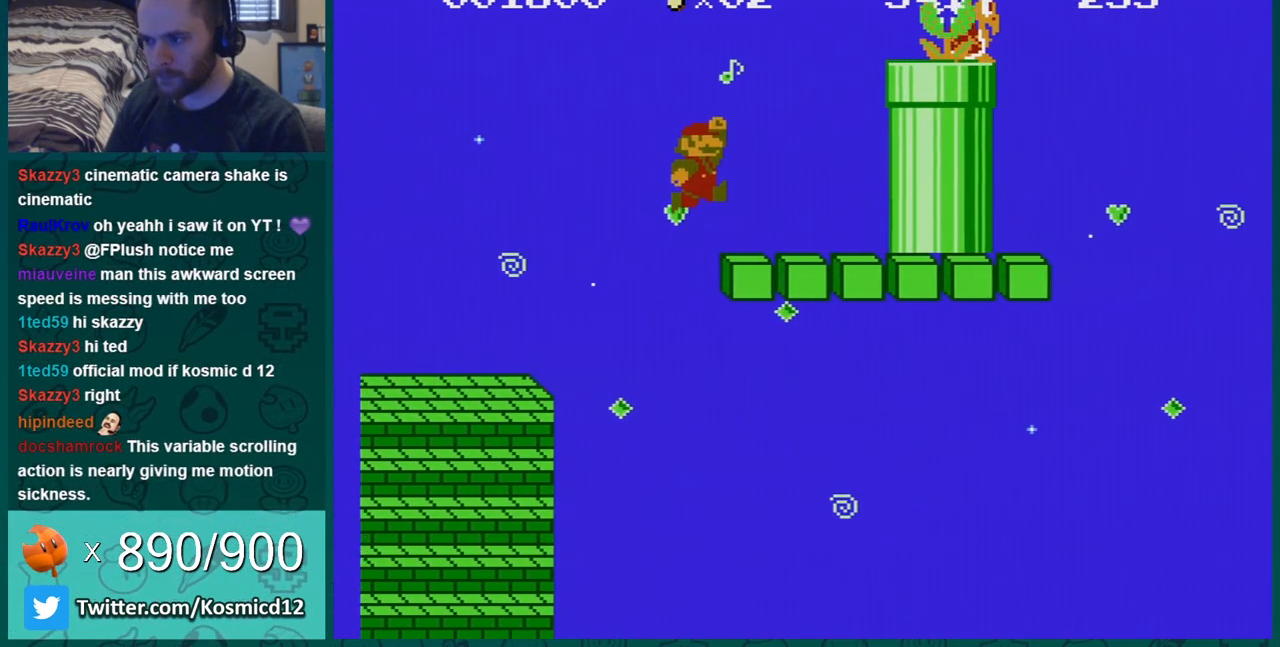
{"buttons": ["B", "DPAD_RIGHT"], "events": [[167, "A", "down"], [317, "DPAD_RIGHT", "up"], [418, "A", "up"], [451, "DPAD_RIGHT", "down"]]}
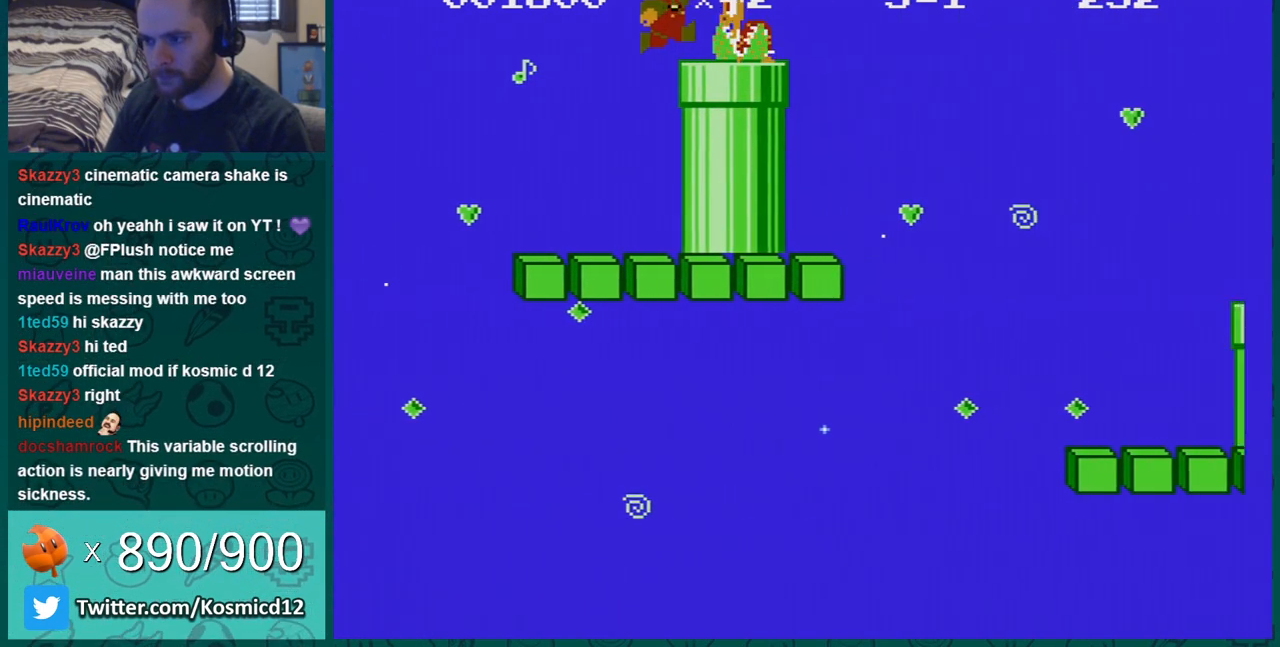
{"buttons": ["B"], "events": [[83, "A", "down"], [233, "DPAD_RIGHT", "up"], [267, "DPAD_LEFT", "down"], [384, "DPAD_LEFT", "up"], [417, "A", "up"]]}
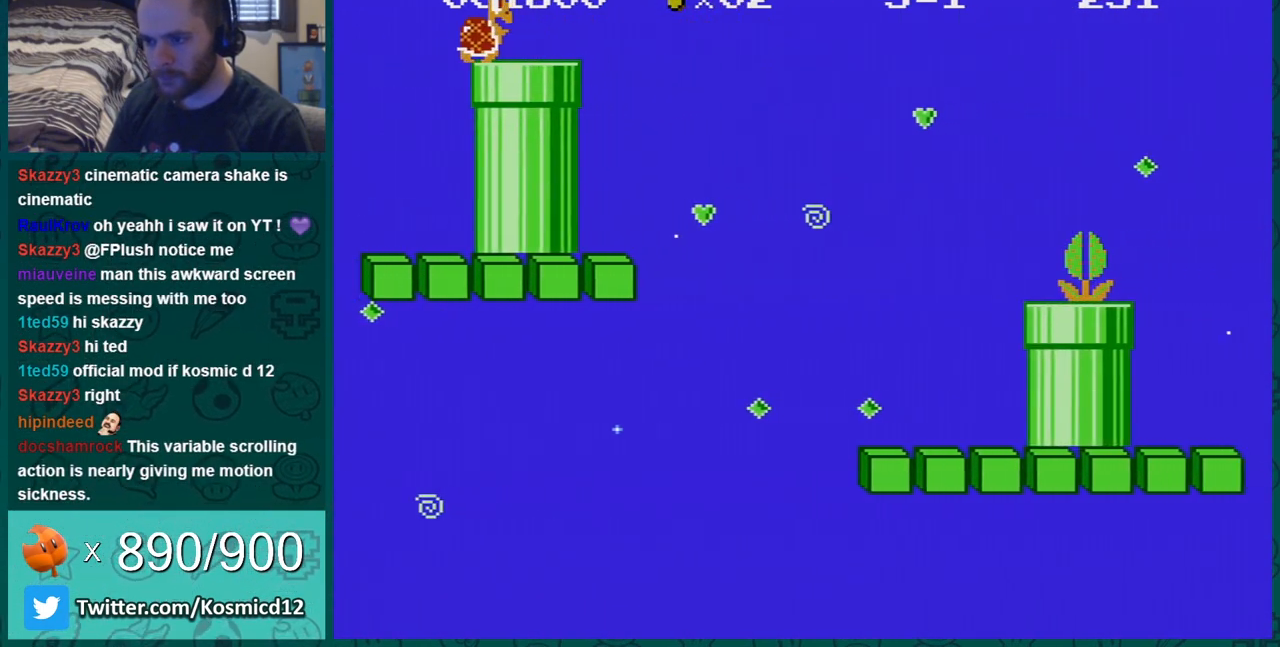
{"buttons": ["B"], "events": [[167, "DPAD_LEFT", "down"], [234, "DPAD_UP", "down"], [384, "DPAD_UP", "up"], [418, "DPAD_LEFT", "up"]]}
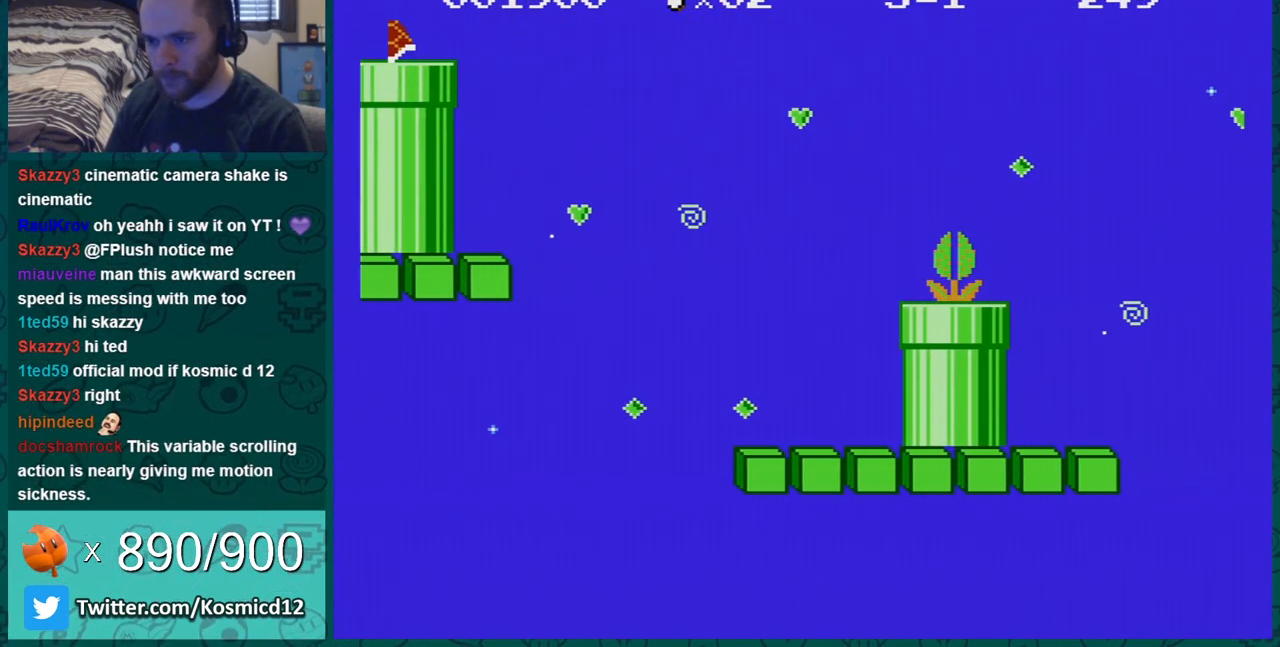
{"buttons": ["B", "DPAD_RIGHT"], "events": [[33, "DPAD_RIGHT", "down"], [67, "DPAD_RIGHT", "up"], [467, "DPAD_RIGHT", "down"]]}
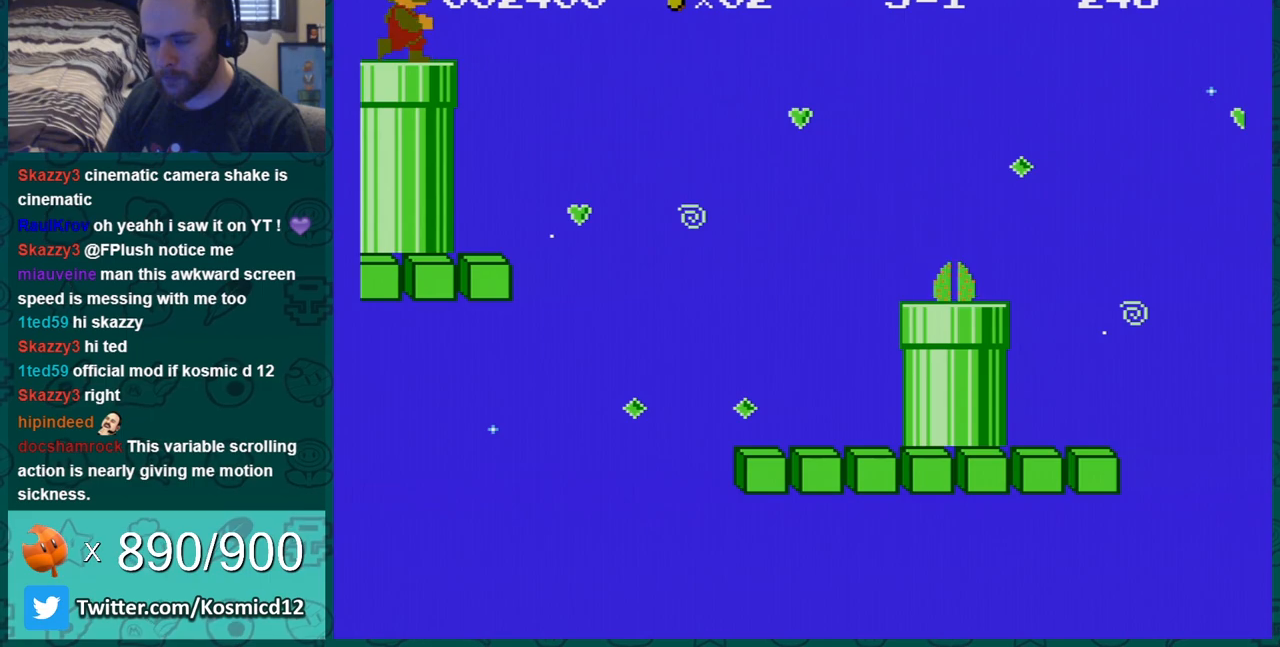
{"buttons": ["B", "DPAD_RIGHT"], "events": [[101, "DPAD_RIGHT", "up"], [217, "DPAD_RIGHT", "down"]]}
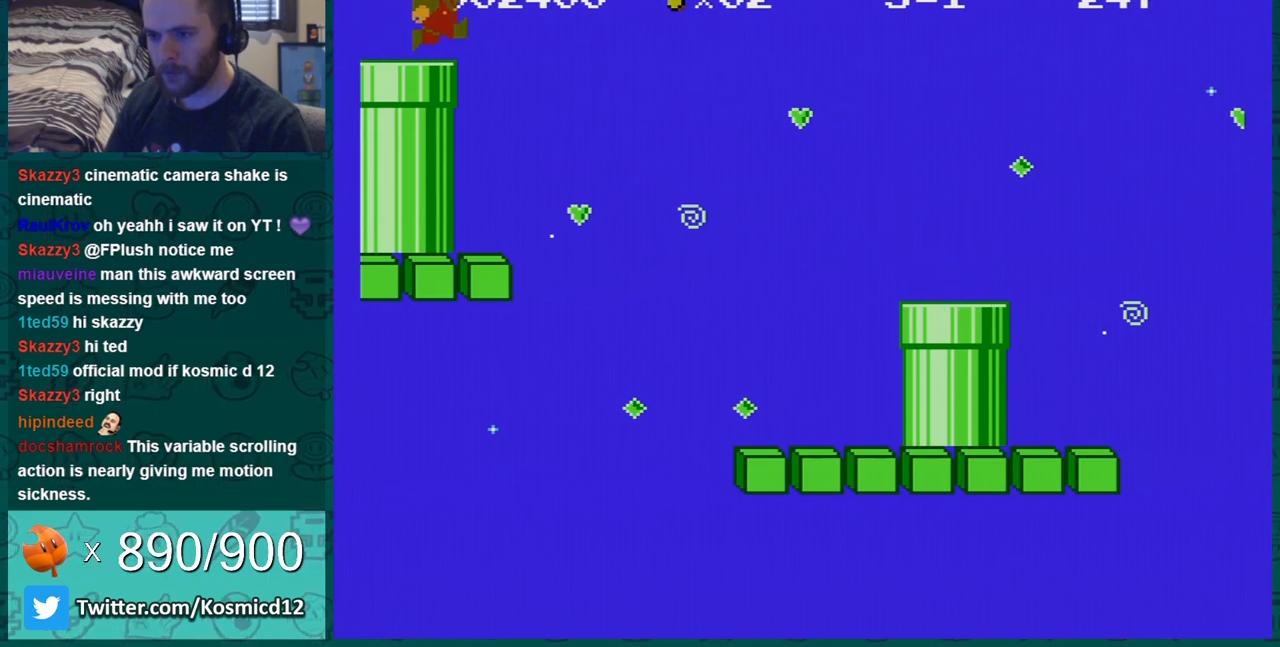
{"buttons": ["A", "B", "DPAD_RIGHT"], "events": [[17, "A", "down"]]}
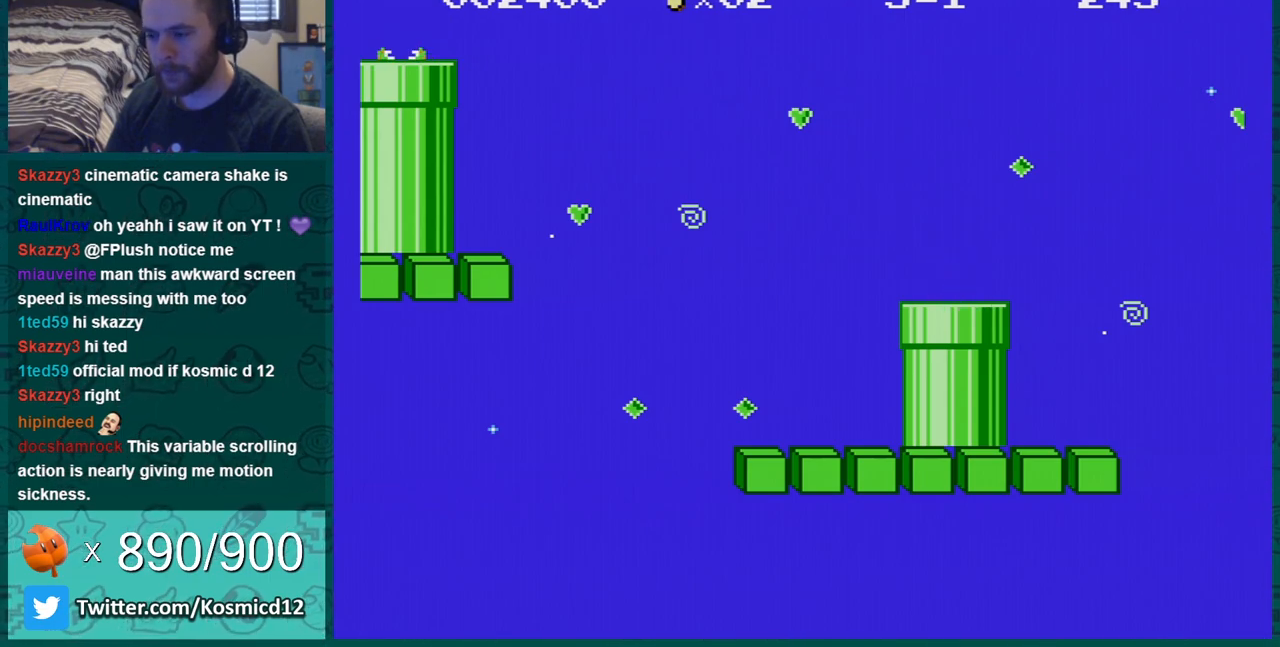
{"buttons": ["B", "DPAD_RIGHT"], "events": [[401, "A", "up"]]}
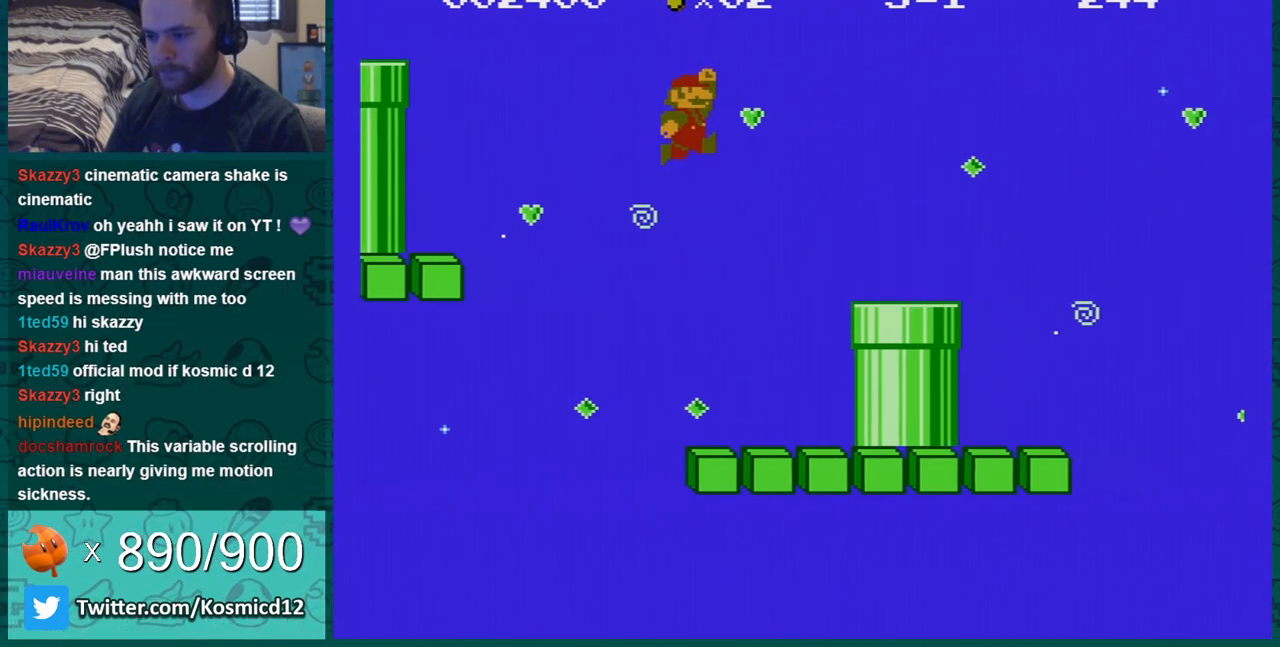
{"buttons": ["B"], "events": [[33, "DPAD_RIGHT", "up"], [117, "DPAD_LEFT", "down"], [167, "DPAD_LEFT", "up"], [183, "DPAD_RIGHT", "down"], [467, "DPAD_RIGHT", "up"]]}
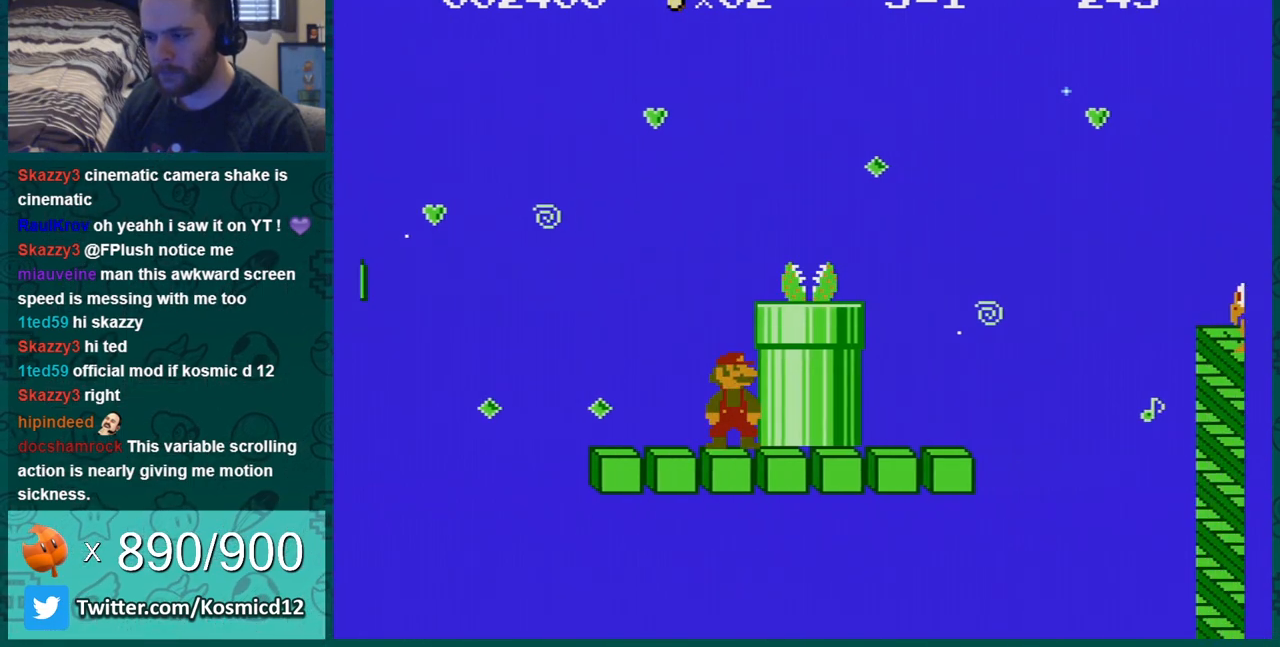
{"buttons": ["B", "DPAD_LEFT"], "events": [[501, "DPAD_LEFT", "down"]]}
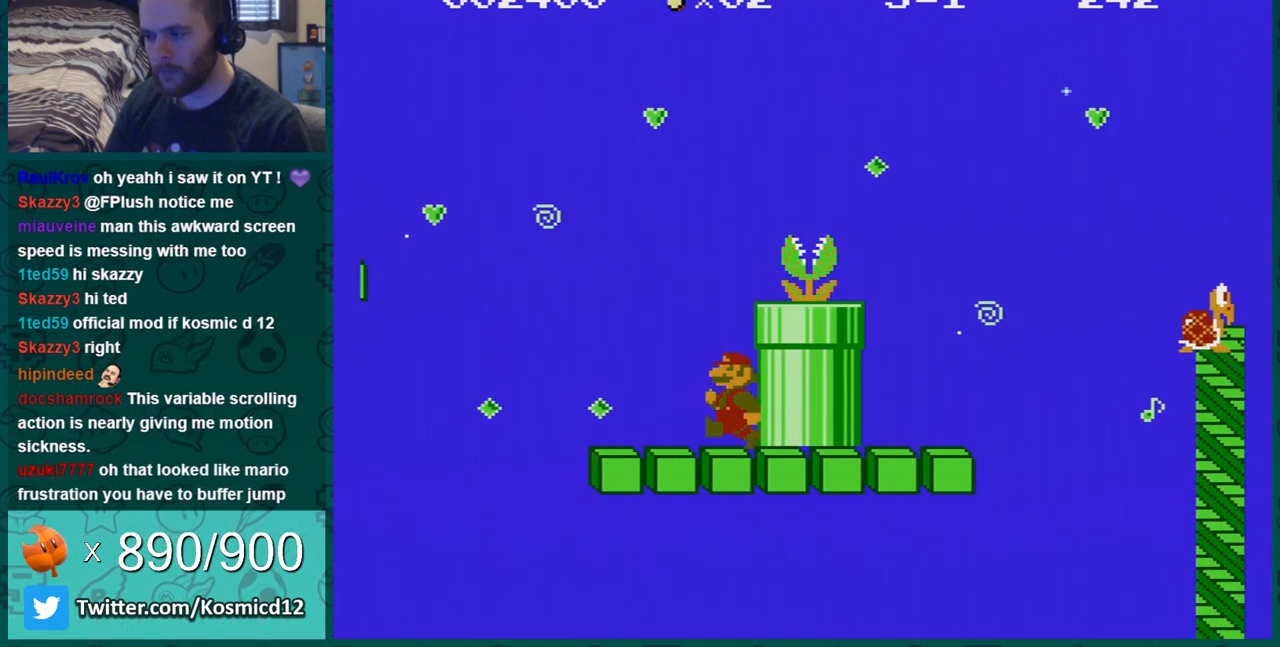
{"buttons": ["B"], "events": [[117, "DPAD_LEFT", "up"]]}
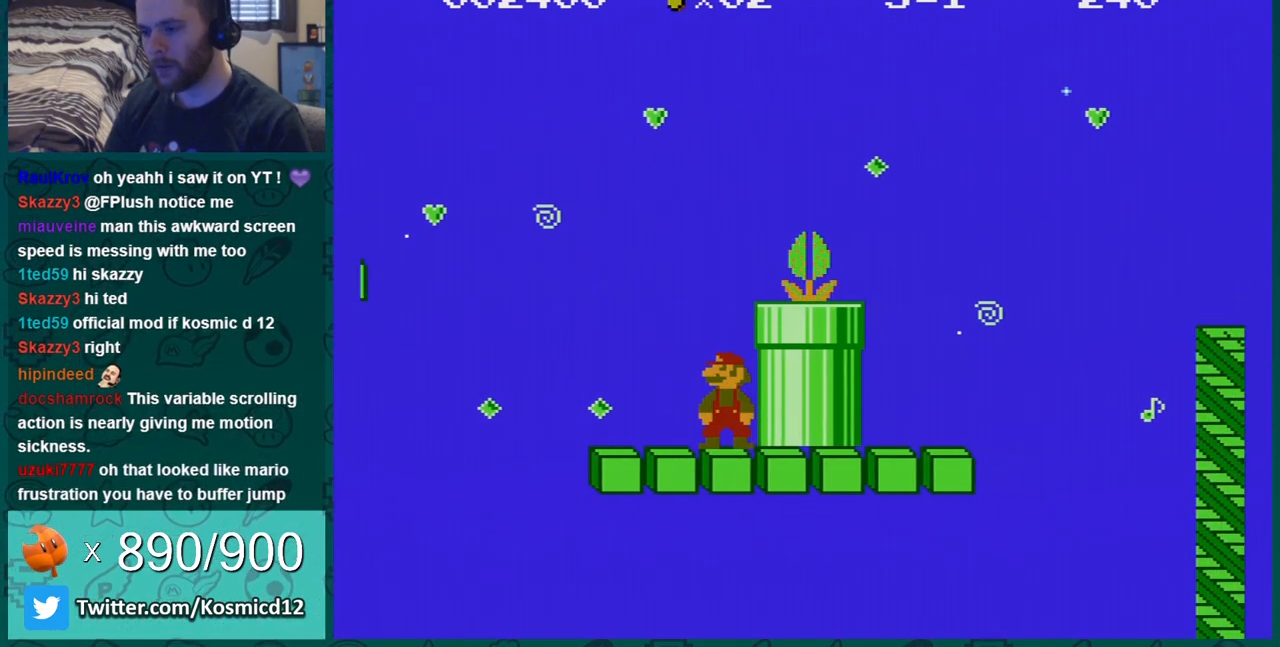
{"buttons": ["A", "B", "DPAD_RIGHT"], "events": [[67, "A", "down"], [184, "DPAD_RIGHT", "down"]]}
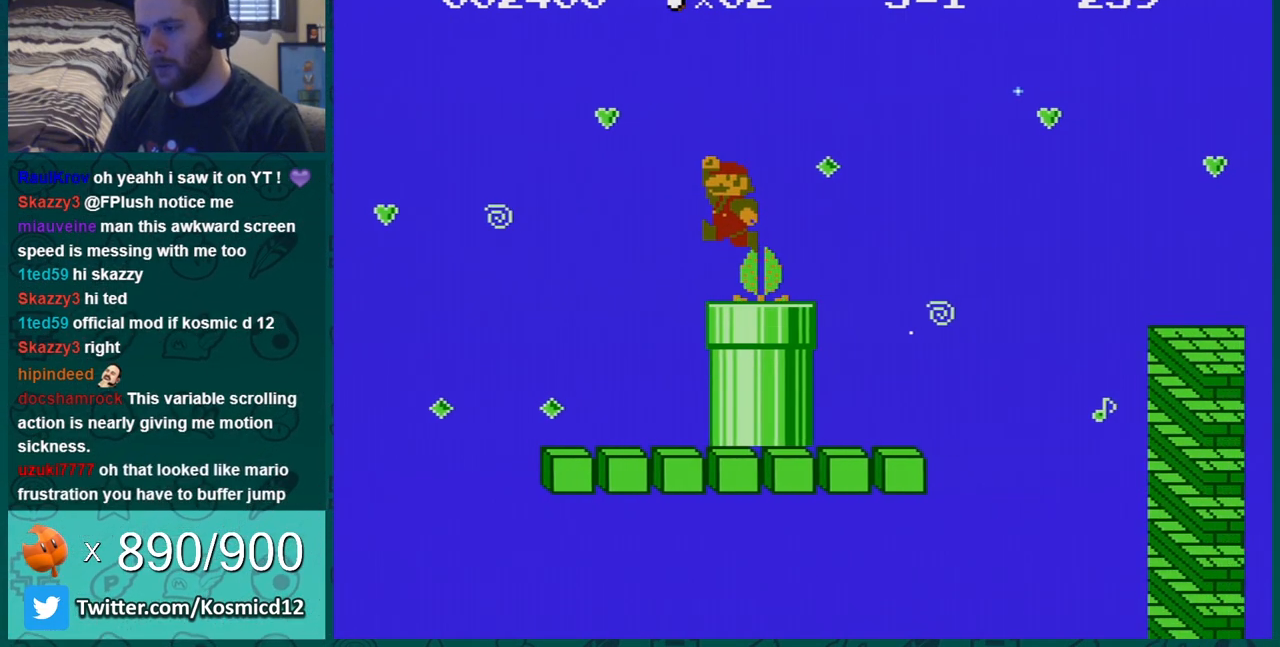
{"buttons": ["B"], "events": [[217, "DPAD_RIGHT", "up"], [250, "DPAD_LEFT", "down"], [284, "A", "up"], [434, "DPAD_LEFT", "up"]]}
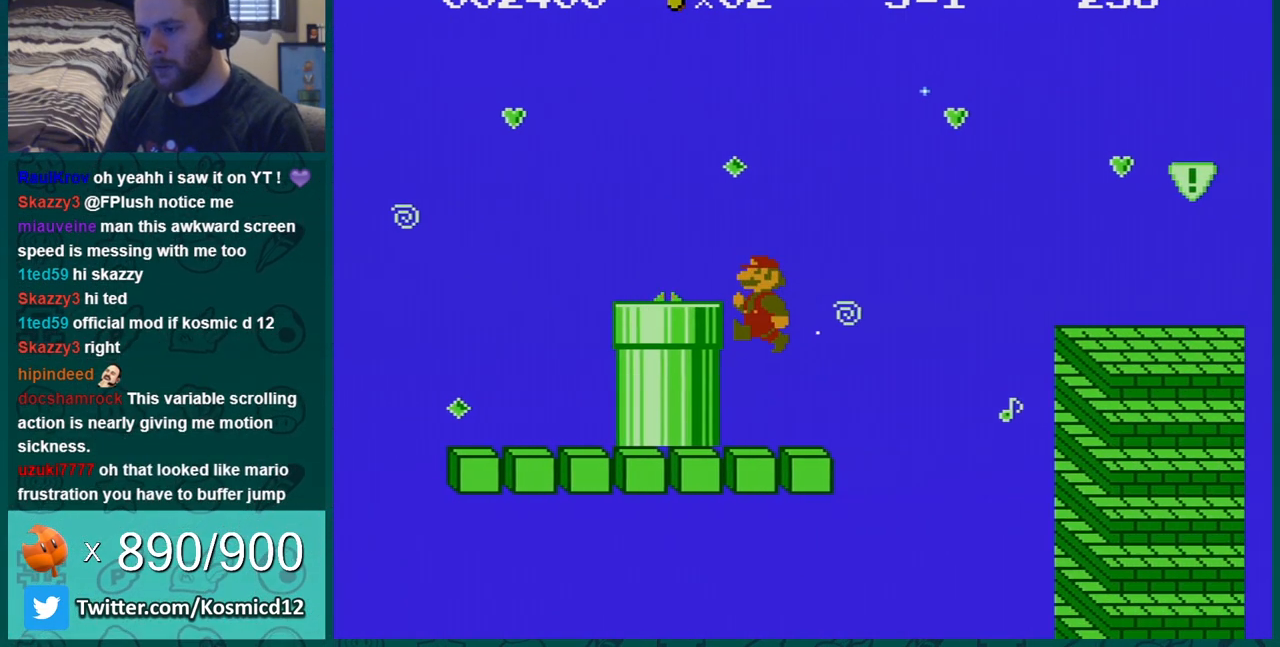
{"buttons": ["B", "DPAD_LEFT"], "events": [[151, "DPAD_LEFT", "down"]]}
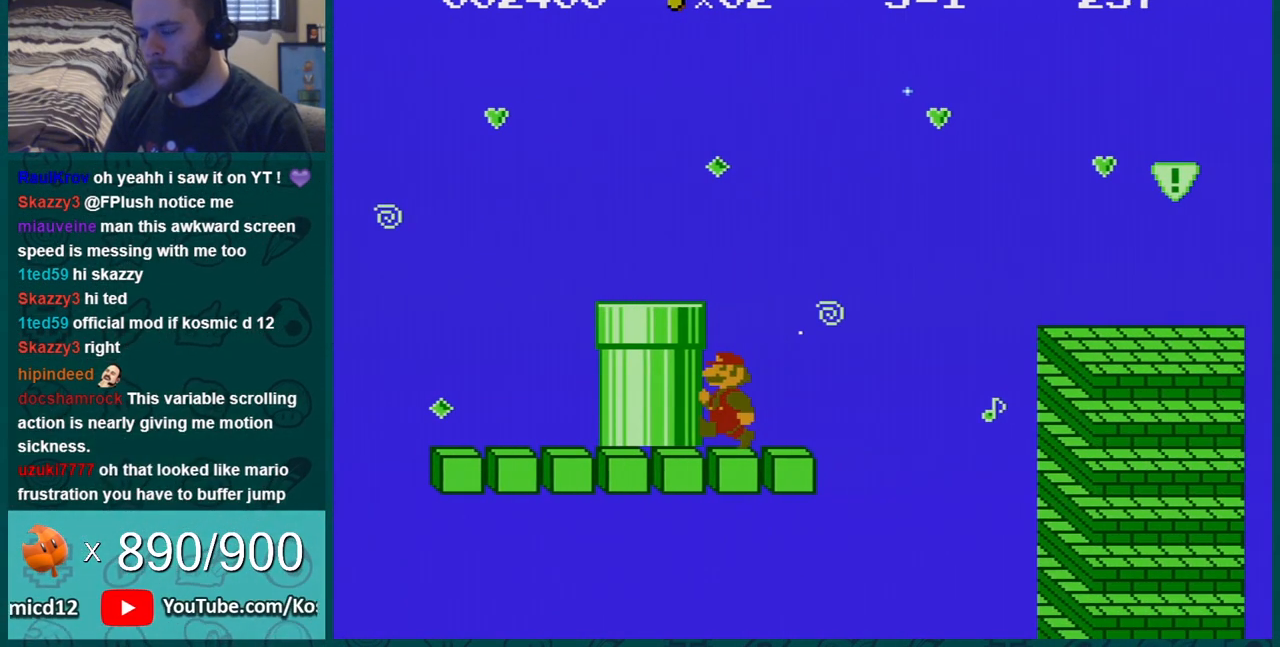
{"buttons": ["A", "B"], "events": [[183, "DPAD_LEFT", "up"], [500, "A", "down"]]}
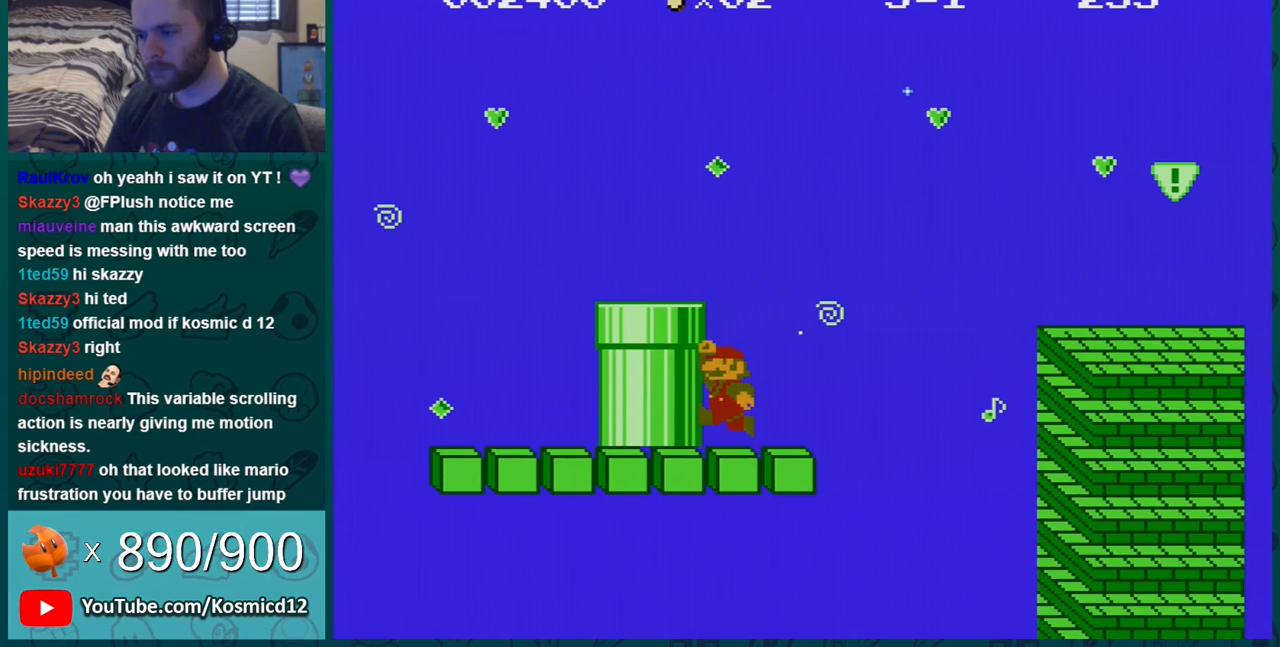
{"buttons": ["A", "B", "DPAD_RIGHT"], "events": [[34, "A", "up"], [34, "DPAD_RIGHT", "down"], [434, "A", "down"]]}
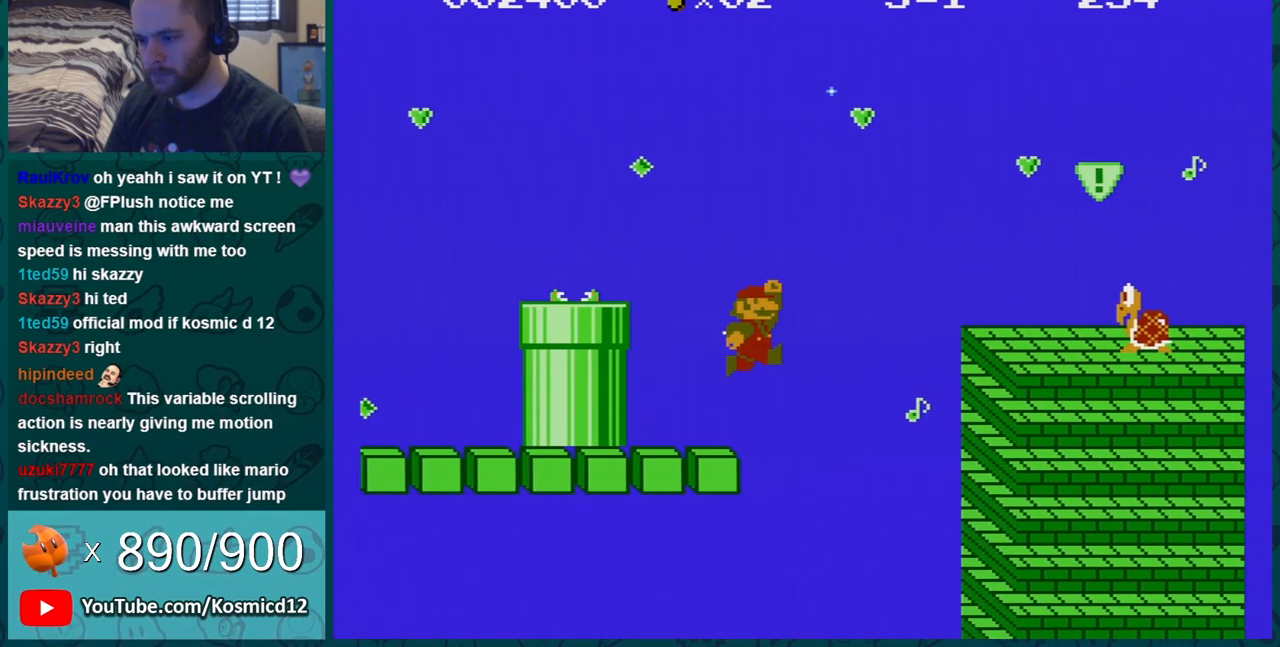
{"buttons": ["B", "DPAD_LEFT"], "events": [[400, "A", "up"], [400, "DPAD_RIGHT", "up"], [434, "DPAD_LEFT", "down"]]}
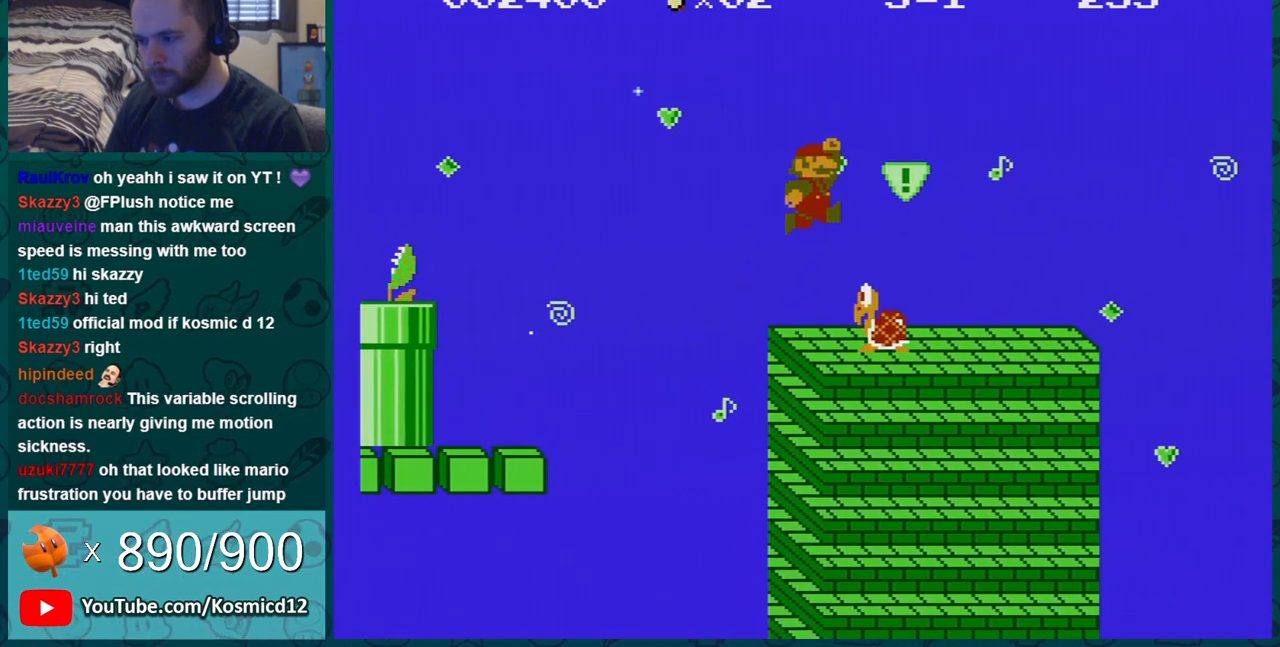
{"buttons": ["B"], "events": [[451, "DPAD_LEFT", "up"]]}
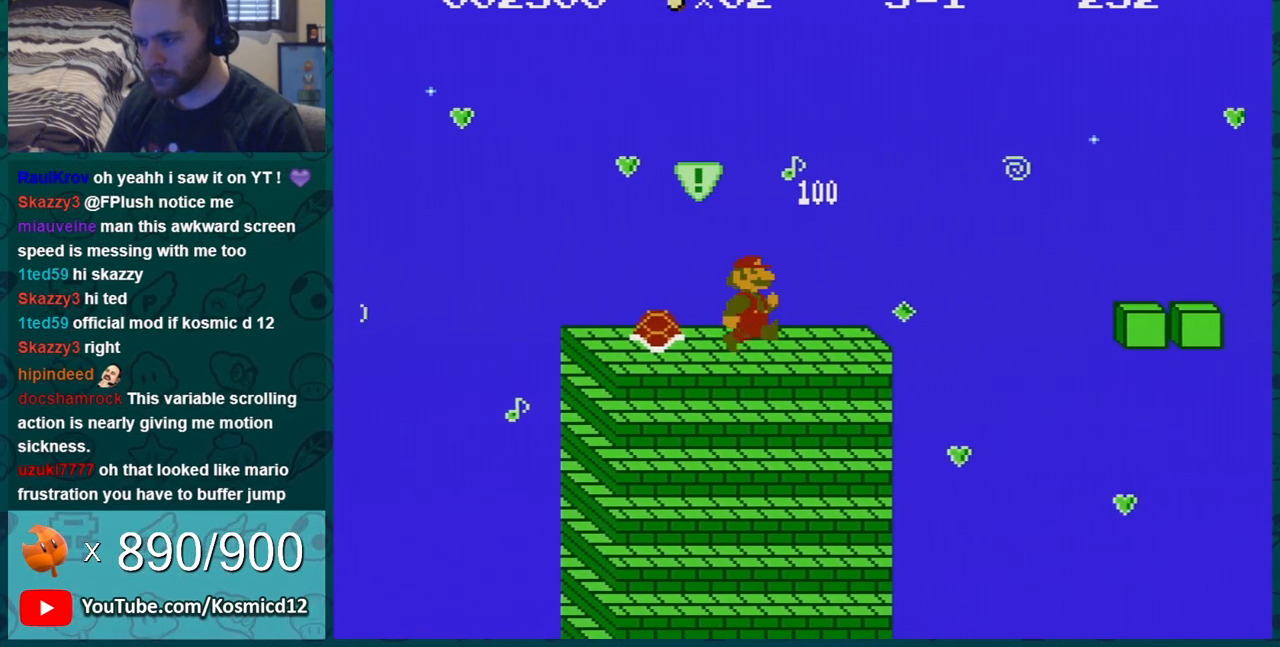
{"buttons": ["A", "B", "DPAD_RIGHT"], "events": [[17, "DPAD_RIGHT", "down"], [367, "A", "down"]]}
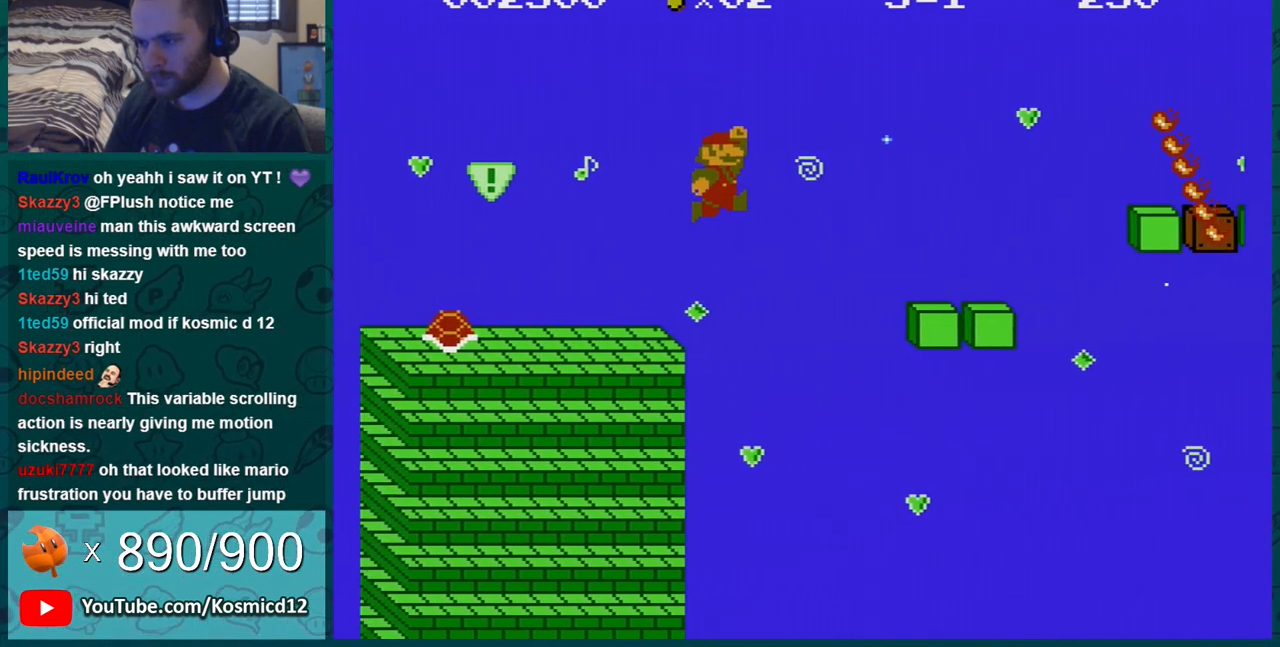
{"buttons": ["B"], "events": [[184, "A", "up"], [301, "DPAD_RIGHT", "up"], [334, "DPAD_LEFT", "down"], [418, "DPAD_LEFT", "up"]]}
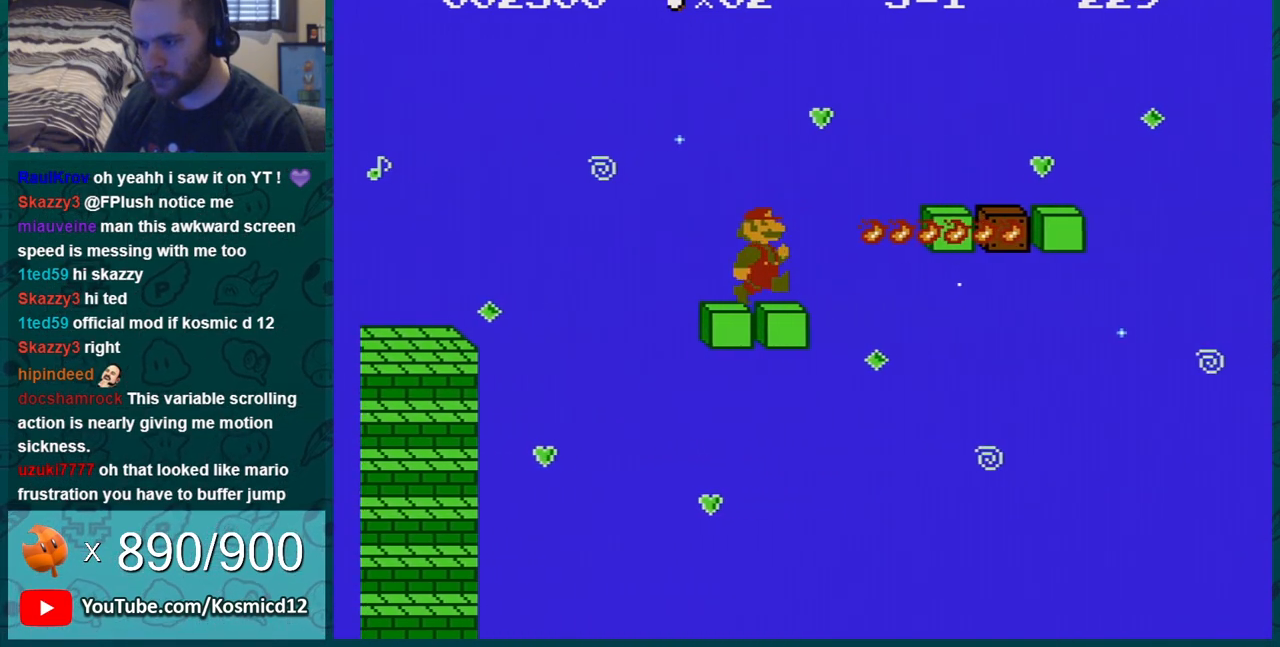
{"buttons": ["B", "DPAD_RIGHT"], "events": [[17, "A", "down"], [17, "DPAD_RIGHT", "down"], [100, "DPAD_RIGHT", "up"], [233, "A", "up"], [384, "DPAD_RIGHT", "down"]]}
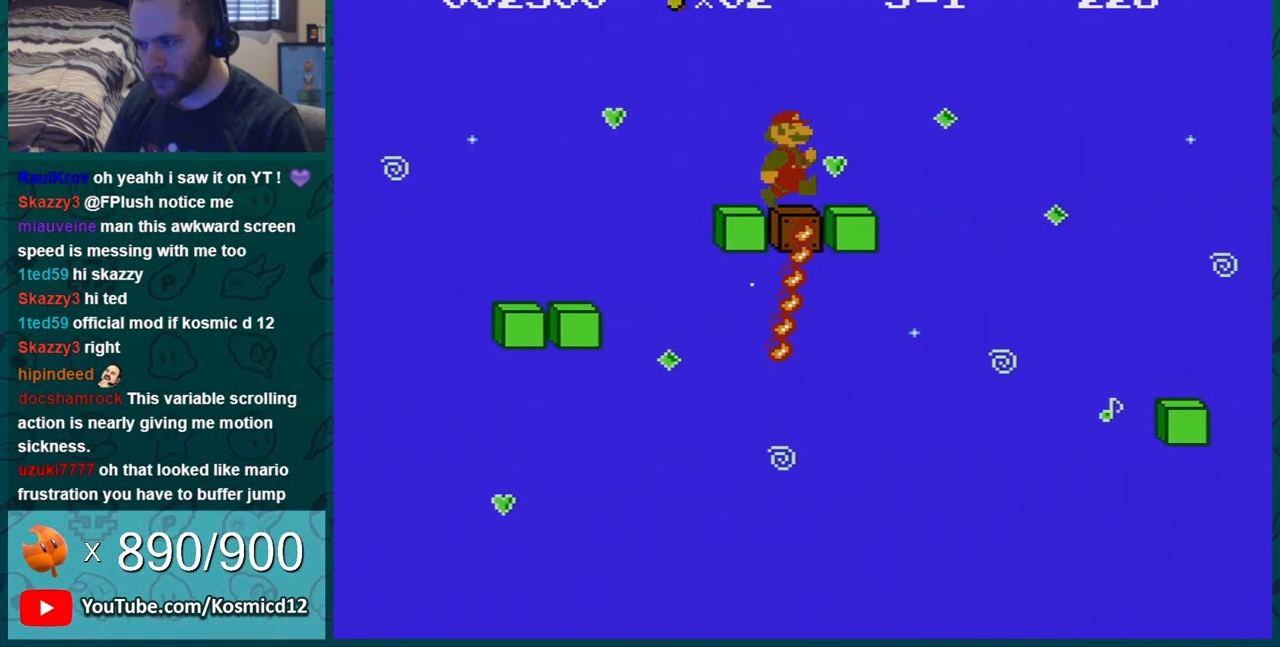
{"buttons": ["B", "DPAD_LEFT"], "events": [[151, "A", "down"], [167, "DPAD_RIGHT", "up"], [267, "A", "up"], [267, "DPAD_LEFT", "down"], [367, "DPAD_LEFT", "up"], [451, "DPAD_LEFT", "down"]]}
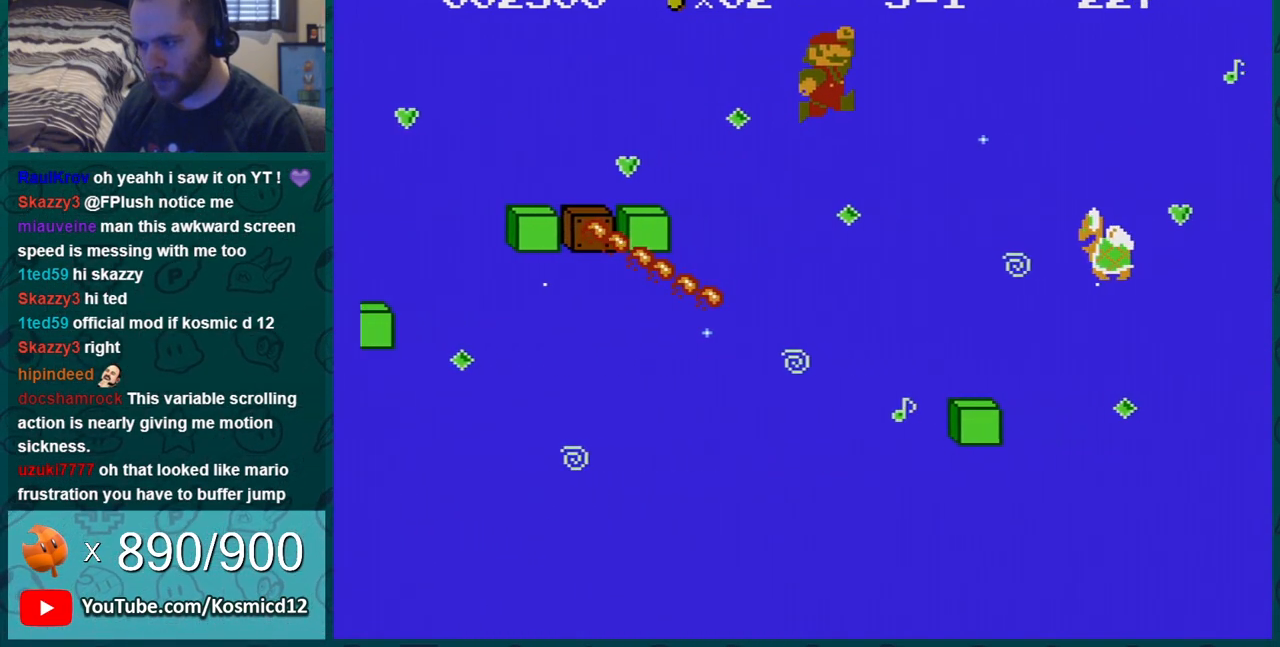
{"buttons": ["A", "B", "DPAD_DOWN"], "events": [[17, "DPAD_LEFT", "up"], [334, "DPAD_RIGHT", "down"], [384, "DPAD_DOWN", "down"], [384, "DPAD_RIGHT", "up"], [450, "A", "down"]]}
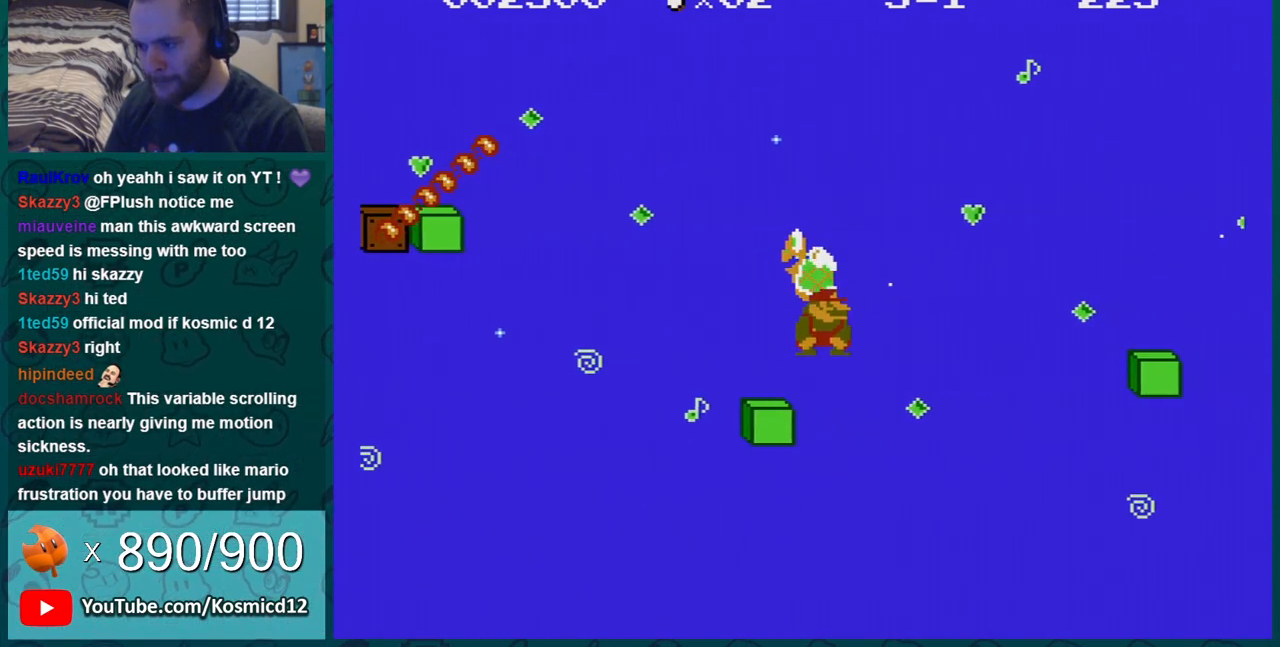
{"buttons": ["A", "B", "DPAD_RIGHT"], "events": [[17, "DPAD_RIGHT", "down"], [101, "DPAD_DOWN", "up"]]}
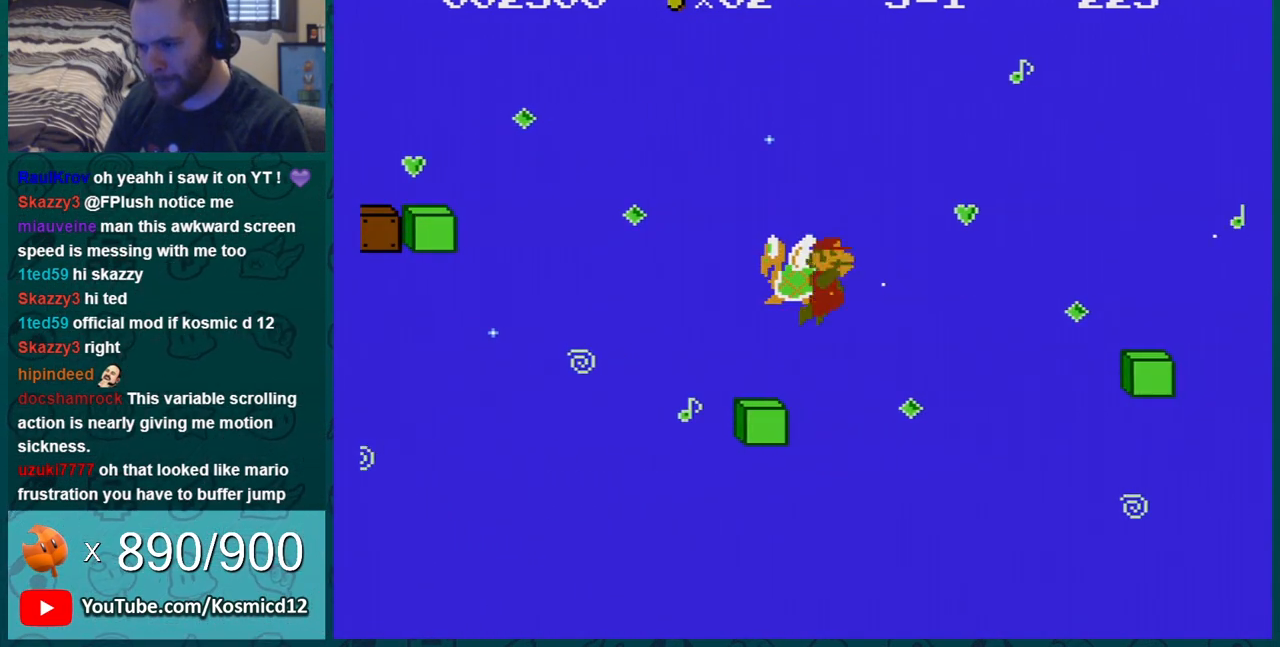
{"buttons": ["A", "B", "DPAD_RIGHT"], "events": []}
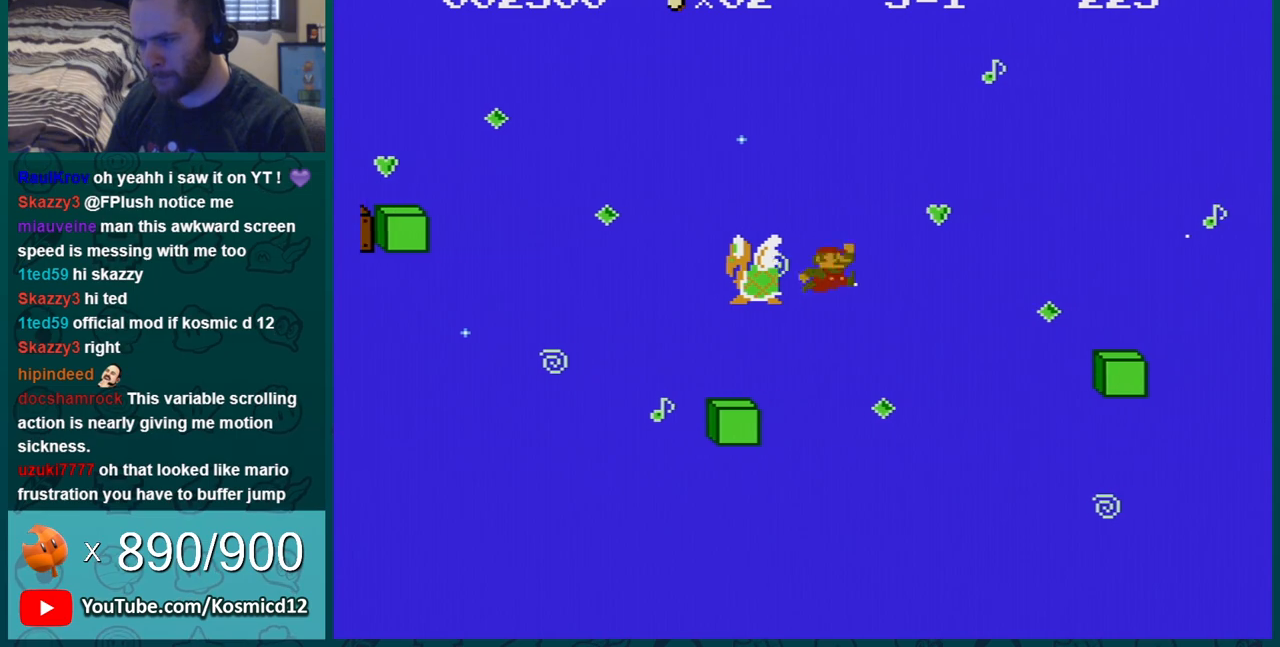
{"buttons": ["B", "DPAD_LEFT"], "events": [[301, "A", "up"], [301, "DPAD_RIGHT", "up"], [384, "DPAD_LEFT", "down"]]}
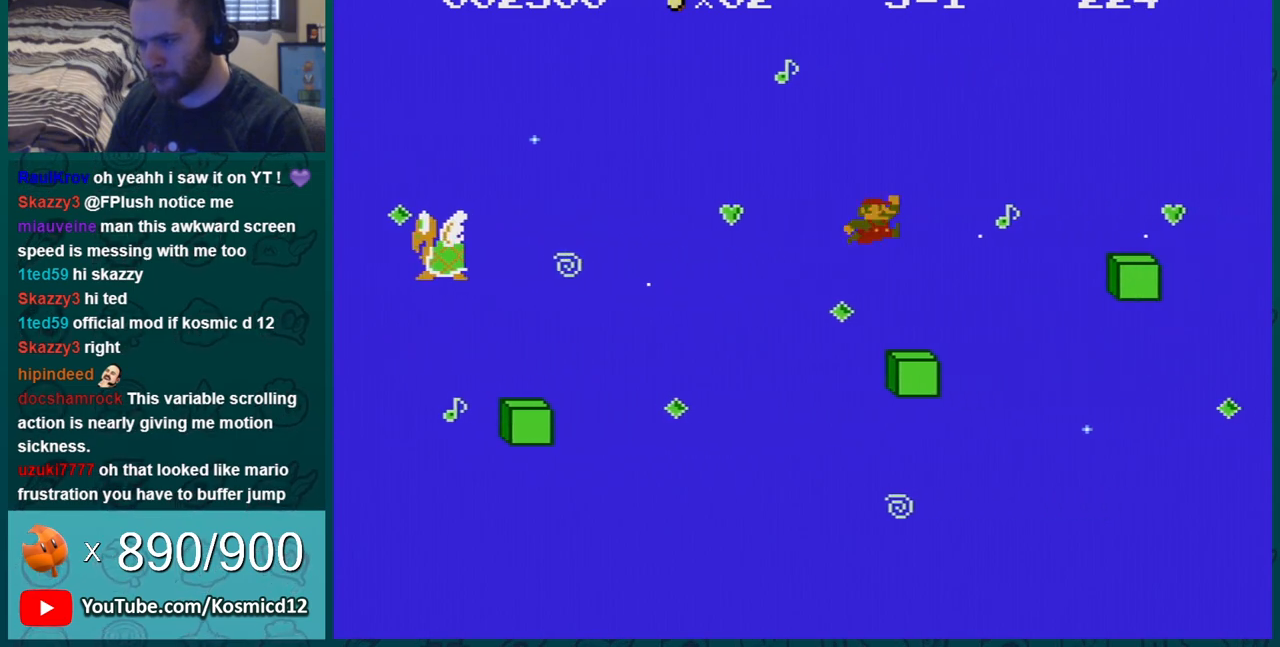
{"buttons": ["B"], "events": [[167, "DPAD_LEFT", "up"], [200, "A", "down"], [484, "A", "up"]]}
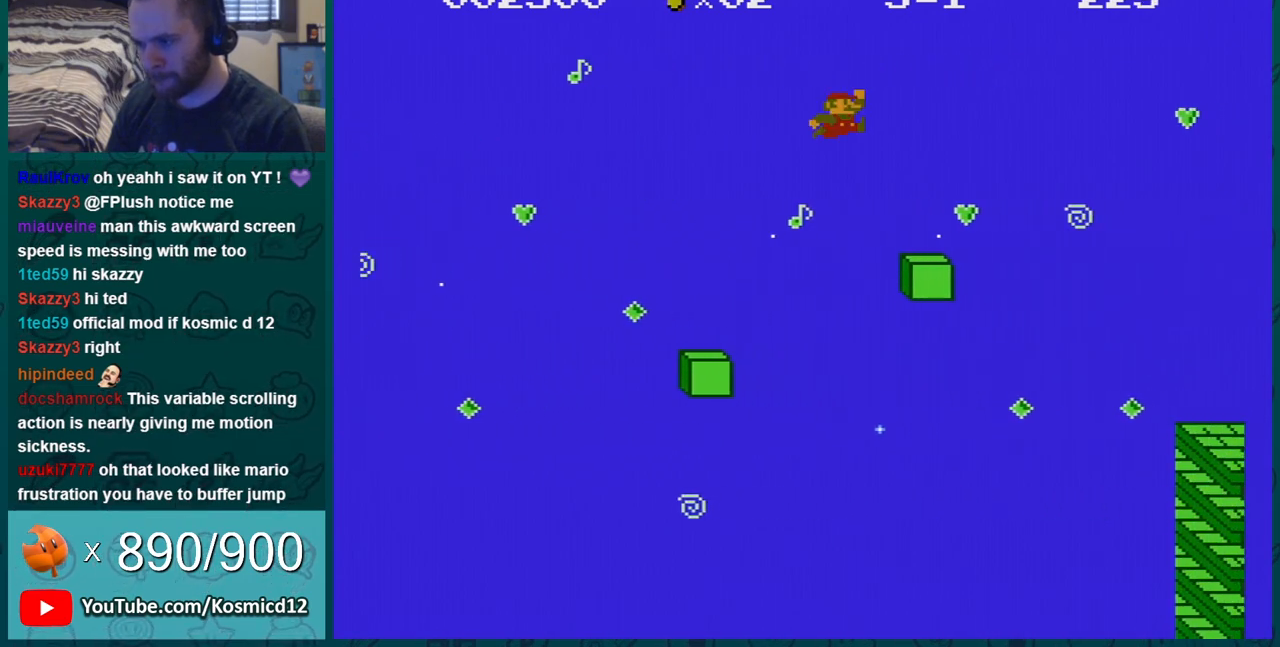
{"buttons": ["A", "B", "DPAD_RIGHT"], "events": [[251, "DPAD_RIGHT", "down"], [317, "A", "down"]]}
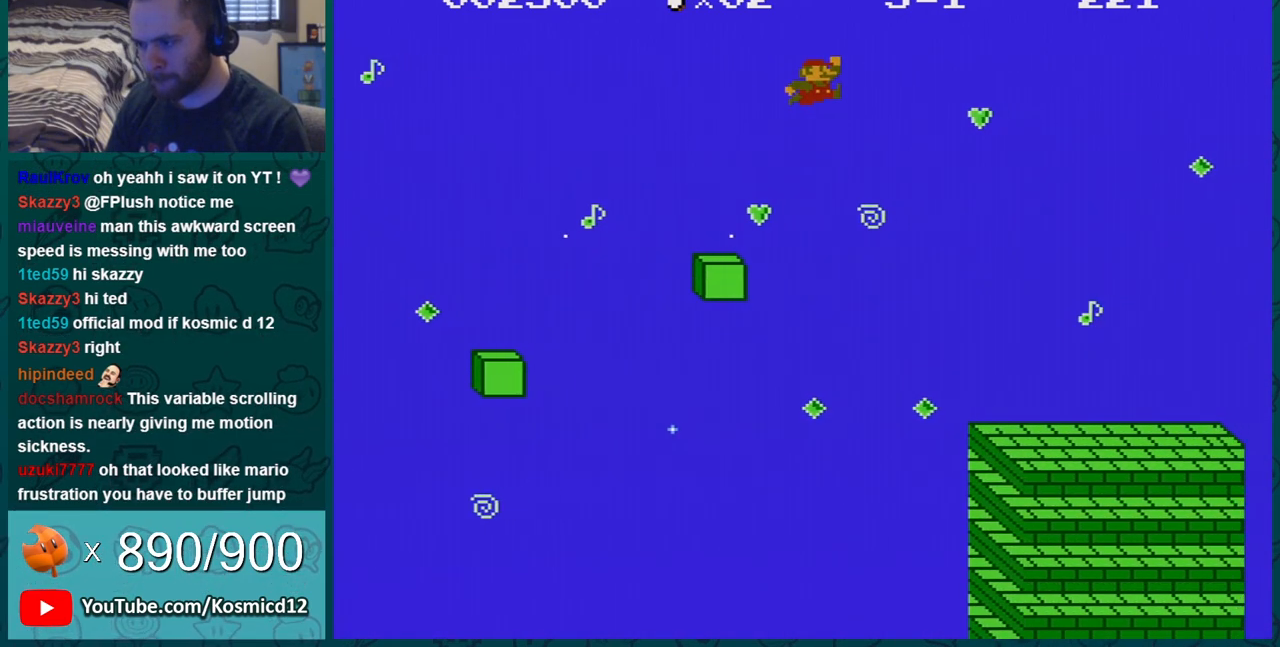
{"buttons": ["B", "DPAD_LEFT"], "events": [[33, "A", "up"], [33, "DPAD_RIGHT", "up"], [133, "DPAD_RIGHT", "down"], [284, "DPAD_RIGHT", "up"], [384, "DPAD_LEFT", "down"]]}
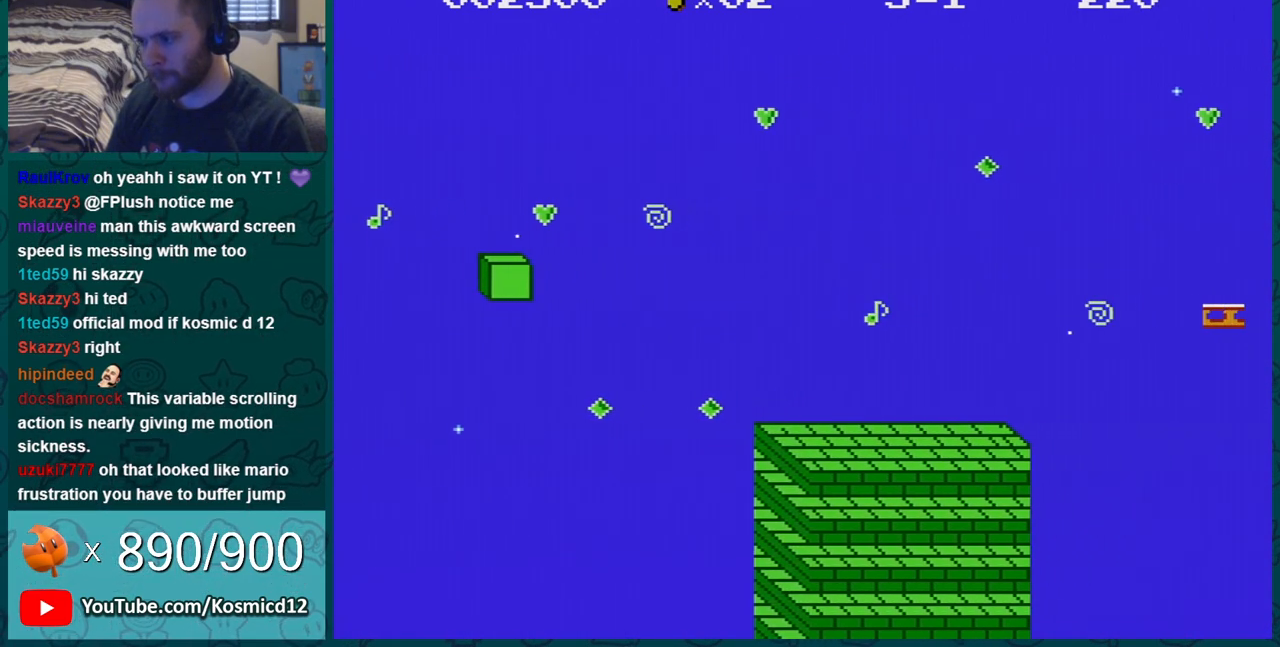
{"buttons": ["A", "B", "DPAD_RIGHT"], "events": [[167, "DPAD_LEFT", "up"], [184, "DPAD_RIGHT", "down"], [317, "A", "down"]]}